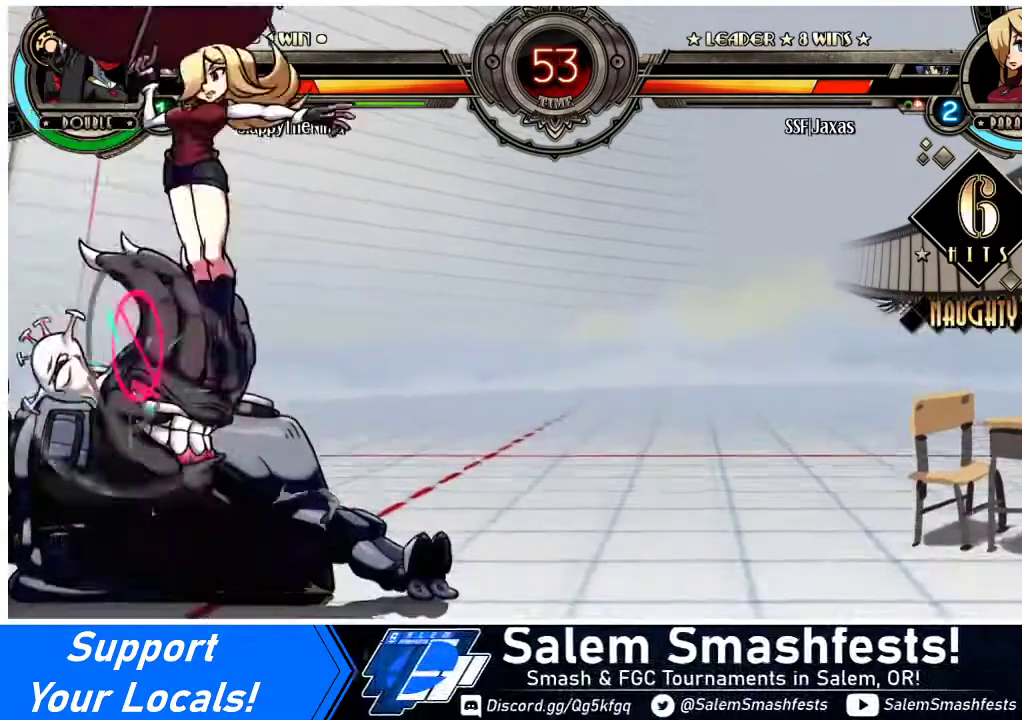
Gameplay with a controller (arcade stick); each line is a JSON object with the inputs held at the frame after it. "events" lists button and stick changes between this image and that frame as [ms after this image, input, new state], when the widget could be followed in between. Not read: L3 R3.
{"buttons": ["DPAD_LEFT"], "events": [[200, "R1", "up"], [267, "DPAD_LEFT", "down"]]}
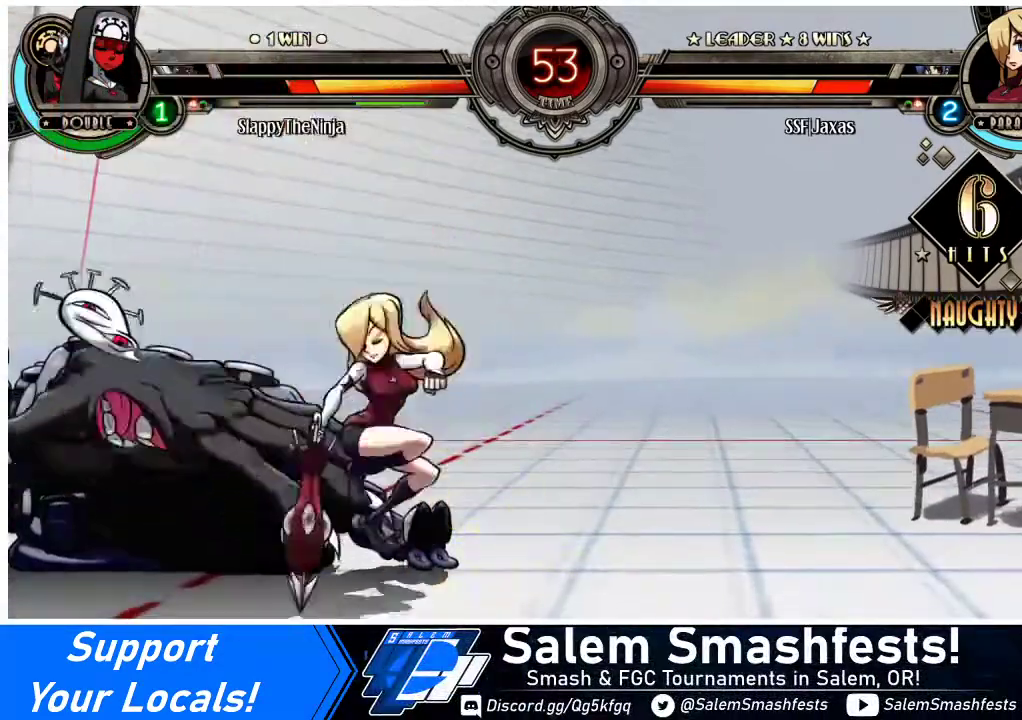
{"buttons": ["CIRCLE"], "events": [[100, "DPAD_DOWN", "down"], [167, "CROSS", "down"], [200, "DPAD_LEFT", "up"], [300, "CROSS", "up"], [300, "DPAD_DOWN", "up"], [400, "CIRCLE", "down"]]}
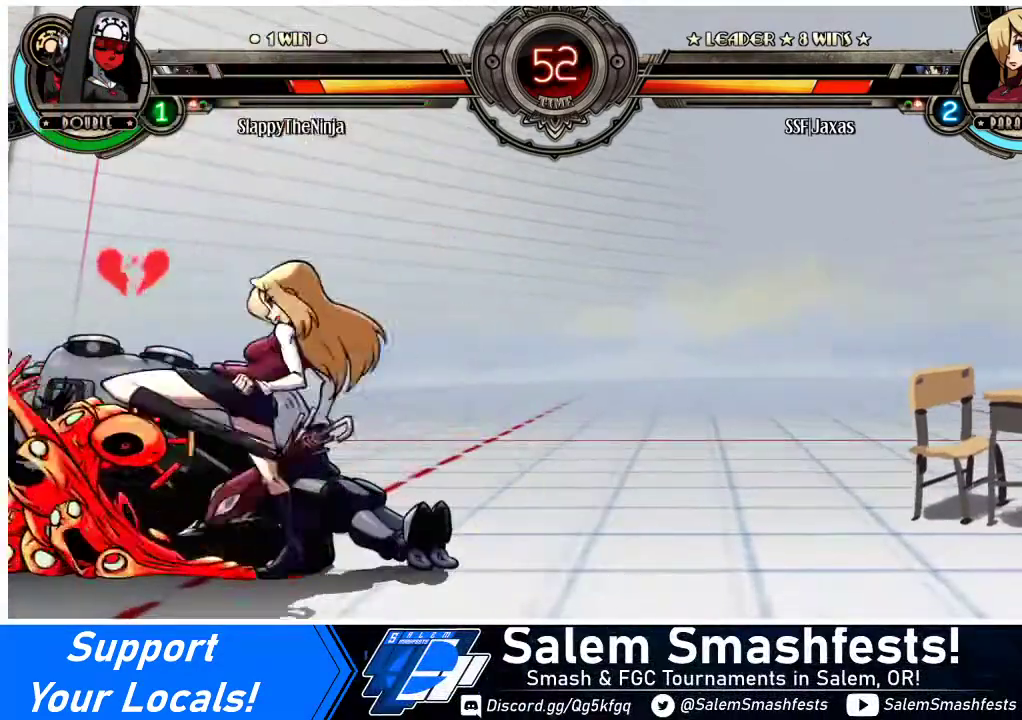
{"buttons": ["DPAD_RIGHT"], "events": [[33, "CIRCLE", "up"], [100, "DPAD_RIGHT", "down"], [200, "R2", "down"], [367, "R2", "up"]]}
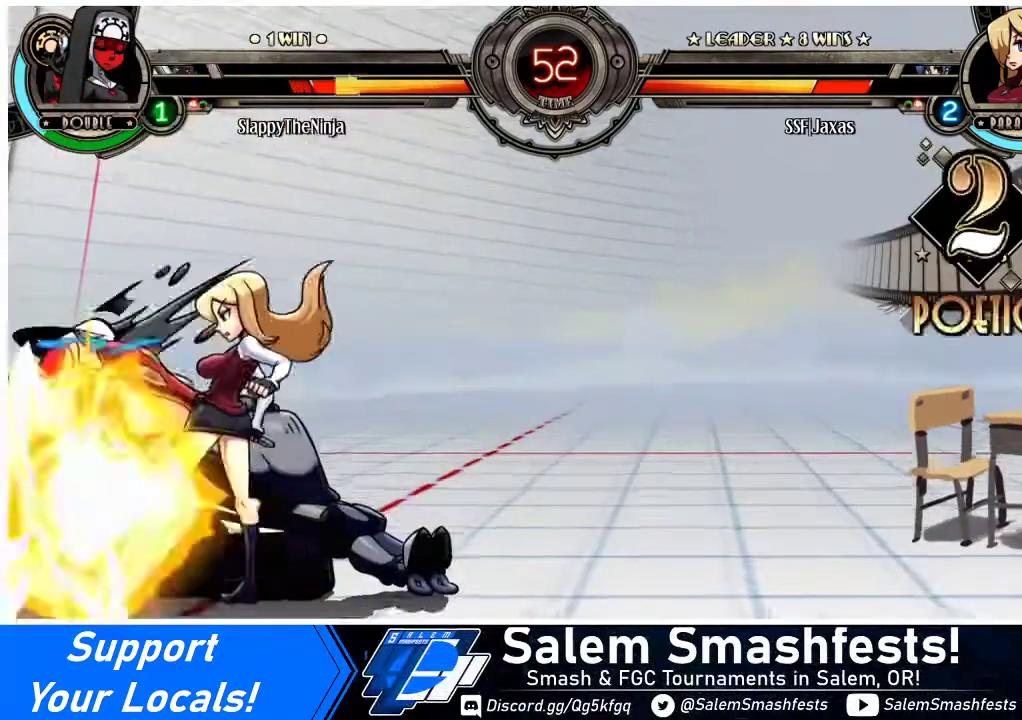
{"buttons": ["DPAD_DOWN"], "events": [[167, "DPAD_RIGHT", "up"], [500, "DPAD_DOWN", "down"]]}
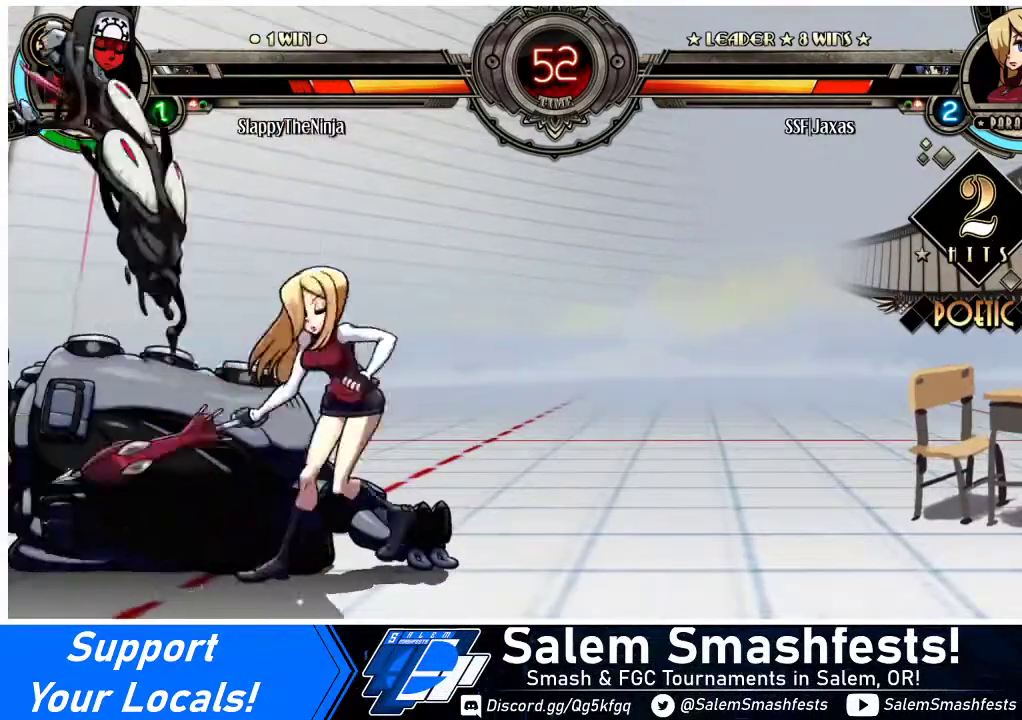
{"buttons": ["R2"], "events": [[167, "CIRCLE", "down"], [300, "CIRCLE", "up"], [300, "DPAD_DOWN", "up"], [433, "R2", "down"]]}
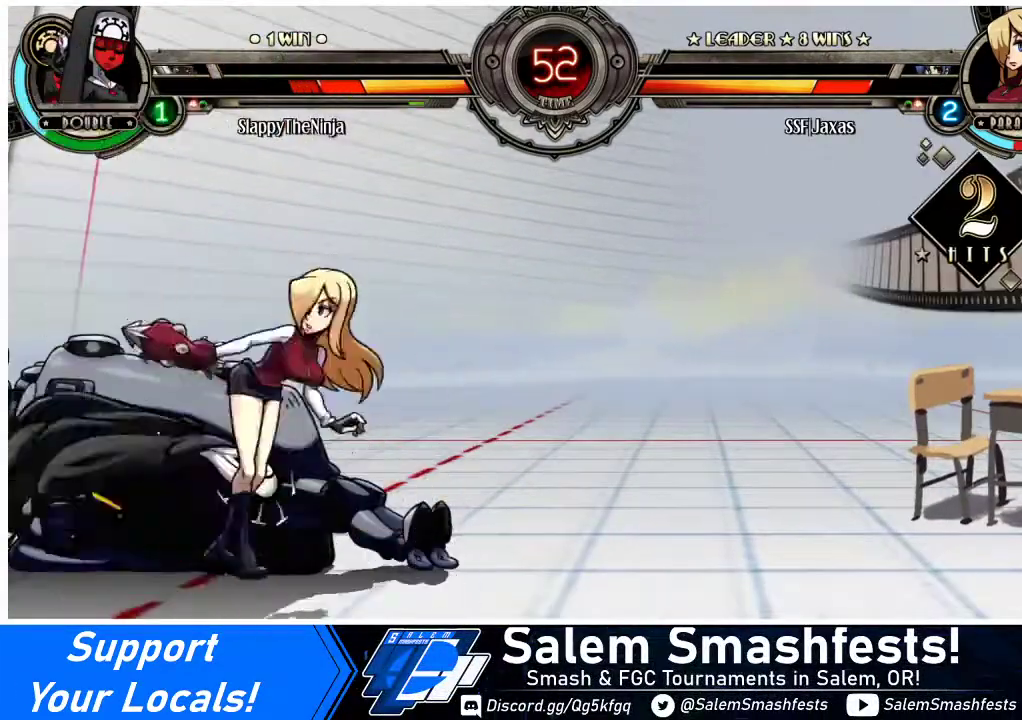
{"buttons": [], "events": [[67, "R2", "up"]]}
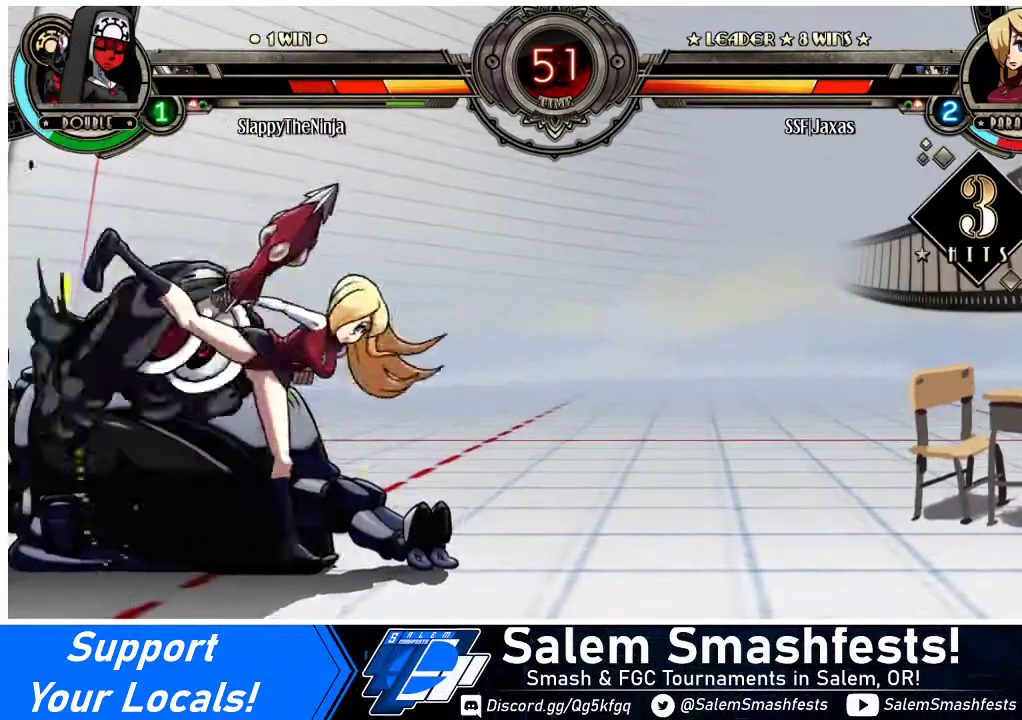
{"buttons": ["CIRCLE", "DPAD_DOWN"], "events": [[233, "DPAD_DOWN", "down"], [367, "CIRCLE", "down"]]}
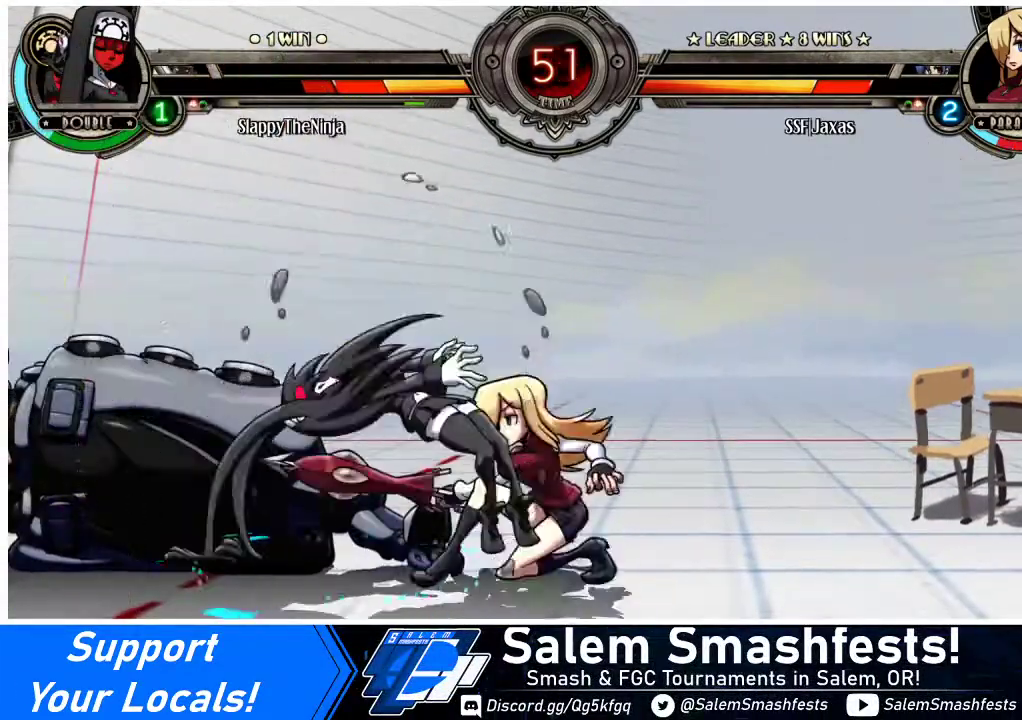
{"buttons": [], "events": [[33, "CIRCLE", "up"], [133, "R1", "down"], [300, "R1", "up"], [333, "DPAD_DOWN", "up"]]}
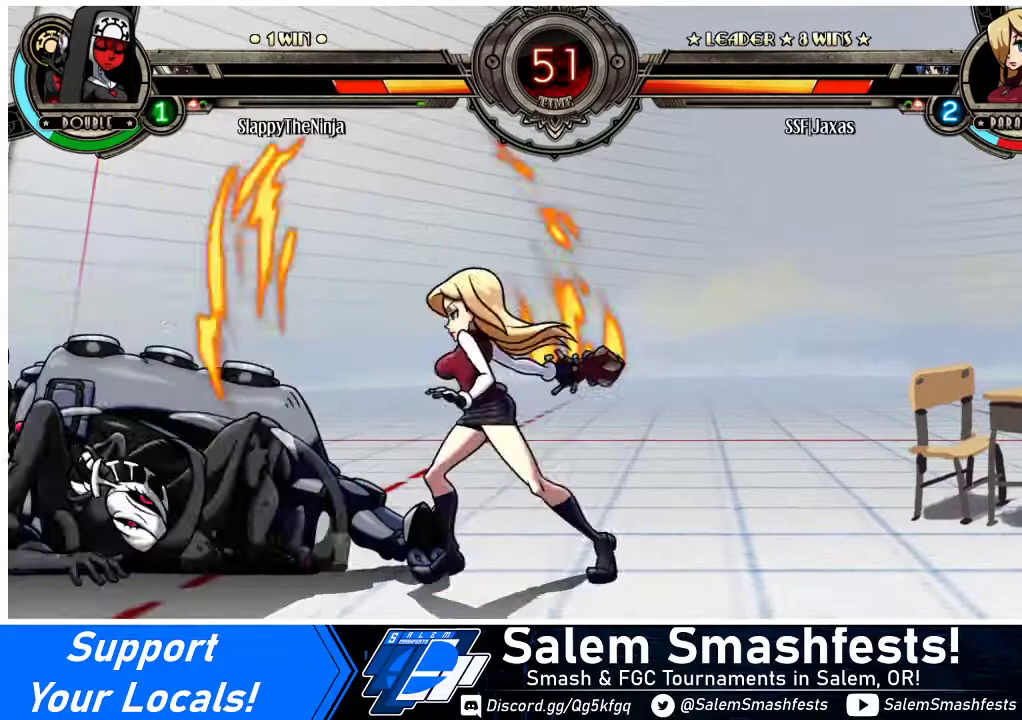
{"buttons": ["DPAD_DOWN", "DPAD_RIGHT"], "events": [[200, "DPAD_RIGHT", "down"], [267, "DPAD_DOWN", "down"]]}
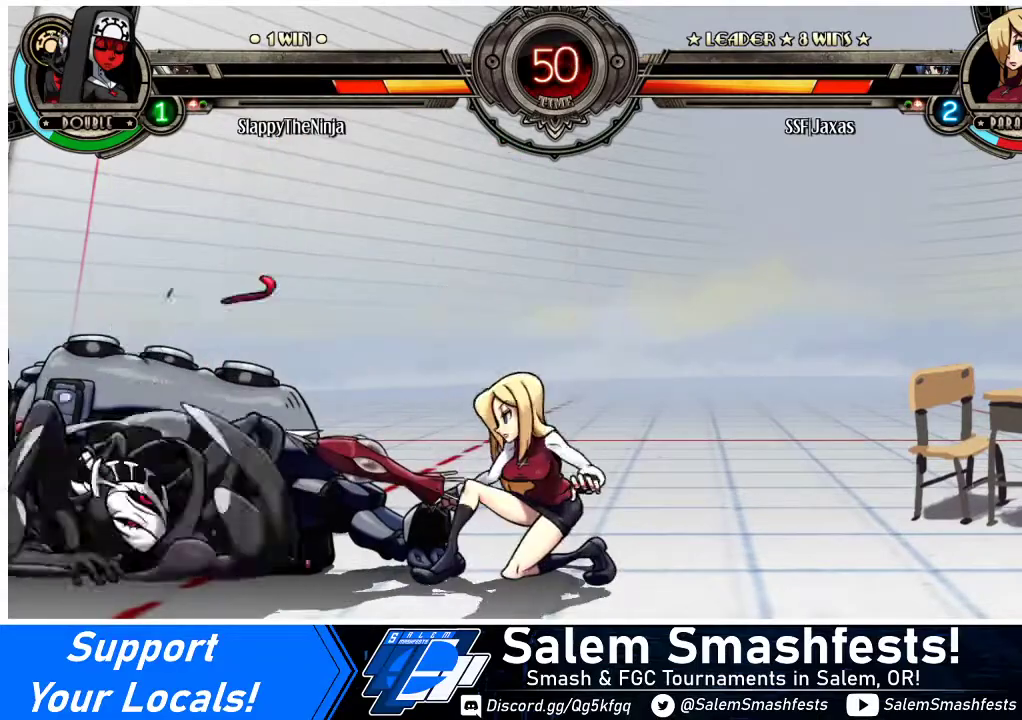
{"buttons": ["R1", "DPAD_RIGHT"], "events": [[367, "R1", "down"], [500, "DPAD_DOWN", "up"]]}
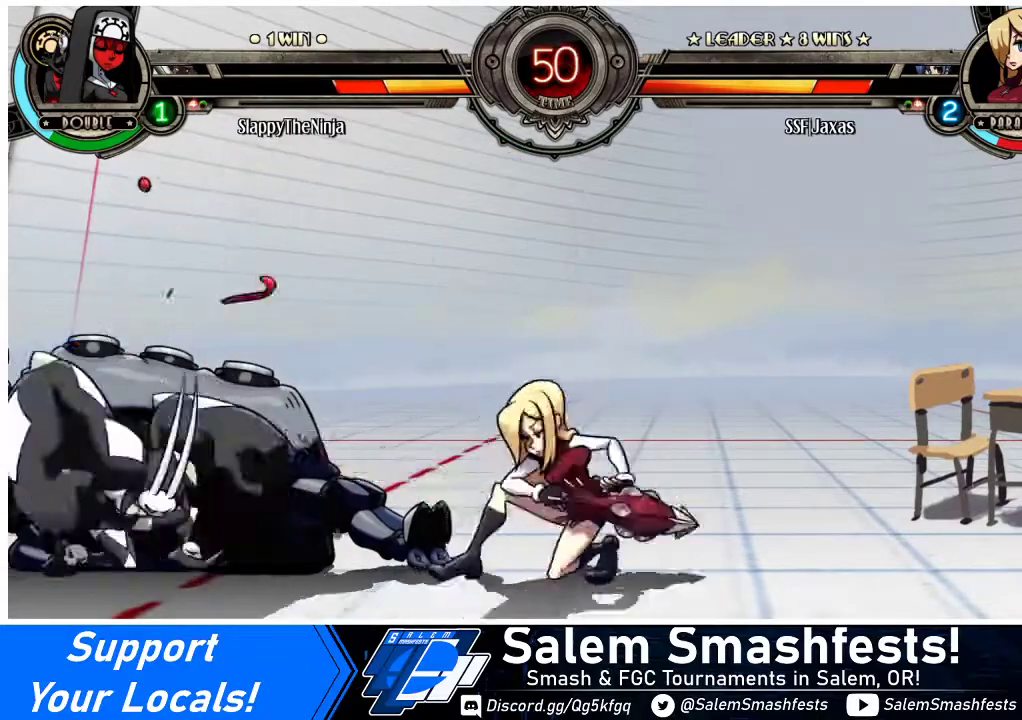
{"buttons": [], "events": [[33, "DPAD_RIGHT", "up"], [33, "R1", "up"], [67, "DPAD_LEFT", "down"], [100, "DPAD_UP", "down"], [333, "CROSS", "down"], [333, "DPAD_UP", "up"], [367, "DPAD_LEFT", "up"], [433, "CROSS", "up"]]}
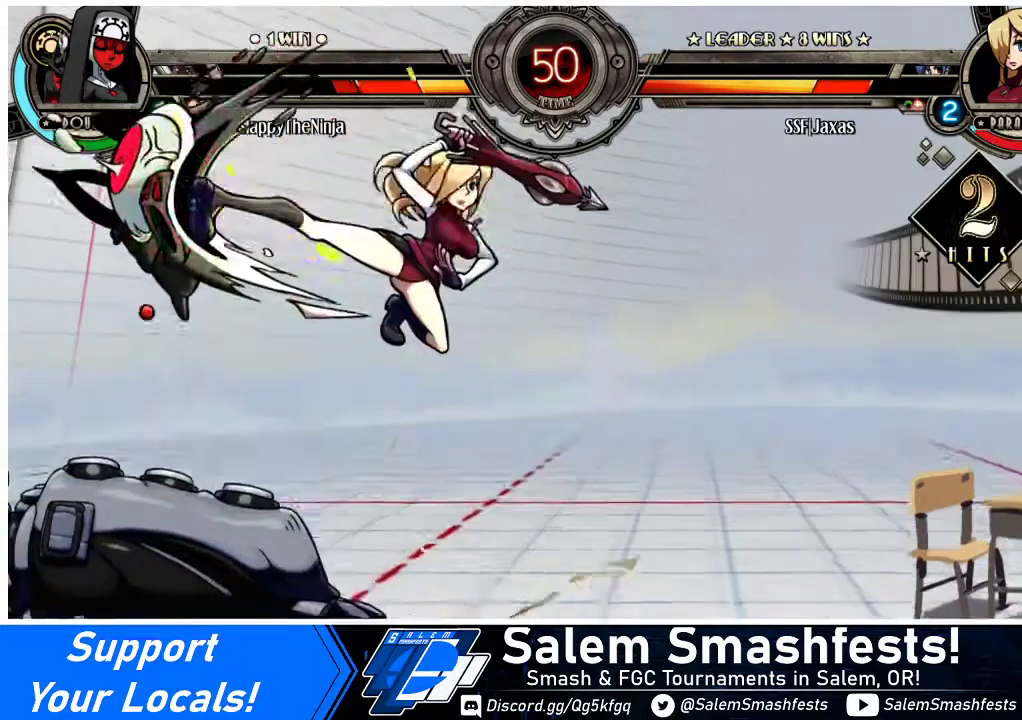
{"buttons": [], "events": [[67, "CIRCLE", "down"], [200, "CIRCLE", "up"], [333, "R2", "down"], [500, "R2", "up"]]}
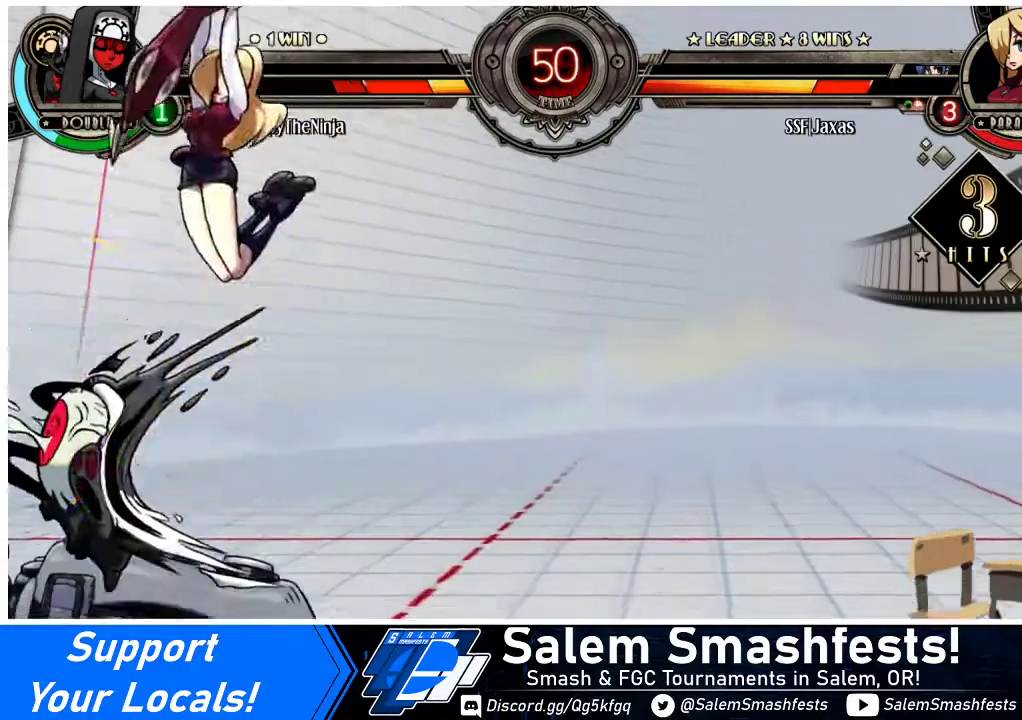
{"buttons": ["DPAD_DOWN", "DPAD_RIGHT"], "events": [[100, "DPAD_RIGHT", "down"], [433, "DPAD_DOWN", "down"]]}
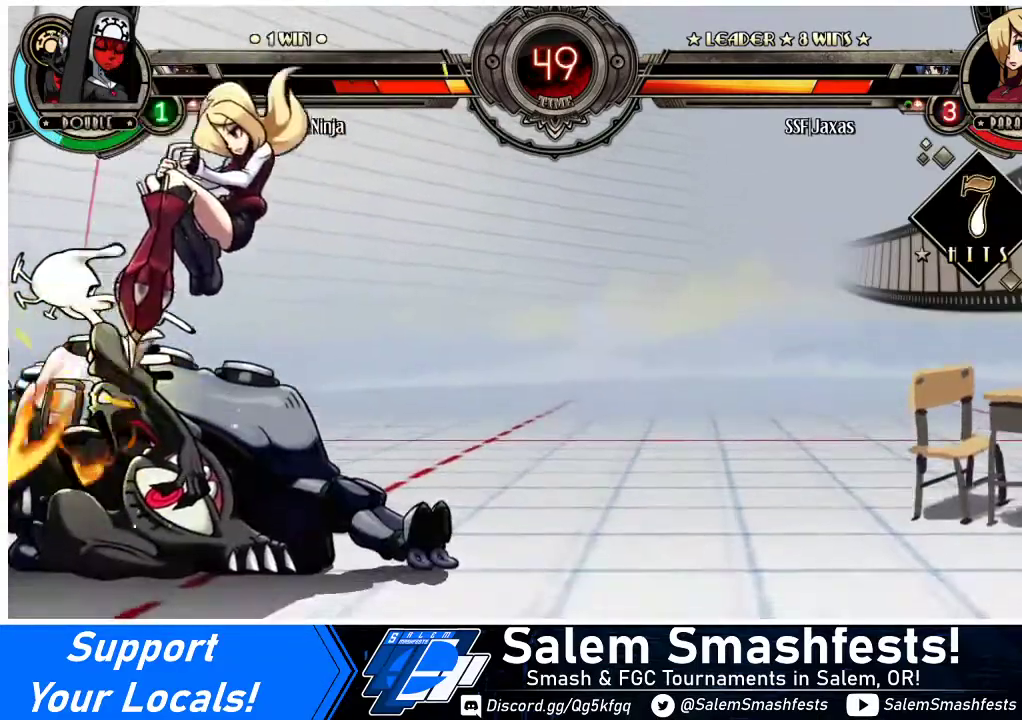
{"buttons": [], "events": [[267, "CROSS", "down"], [367, "DPAD_DOWN", "up"], [367, "DPAD_RIGHT", "up"], [433, "CROSS", "up"]]}
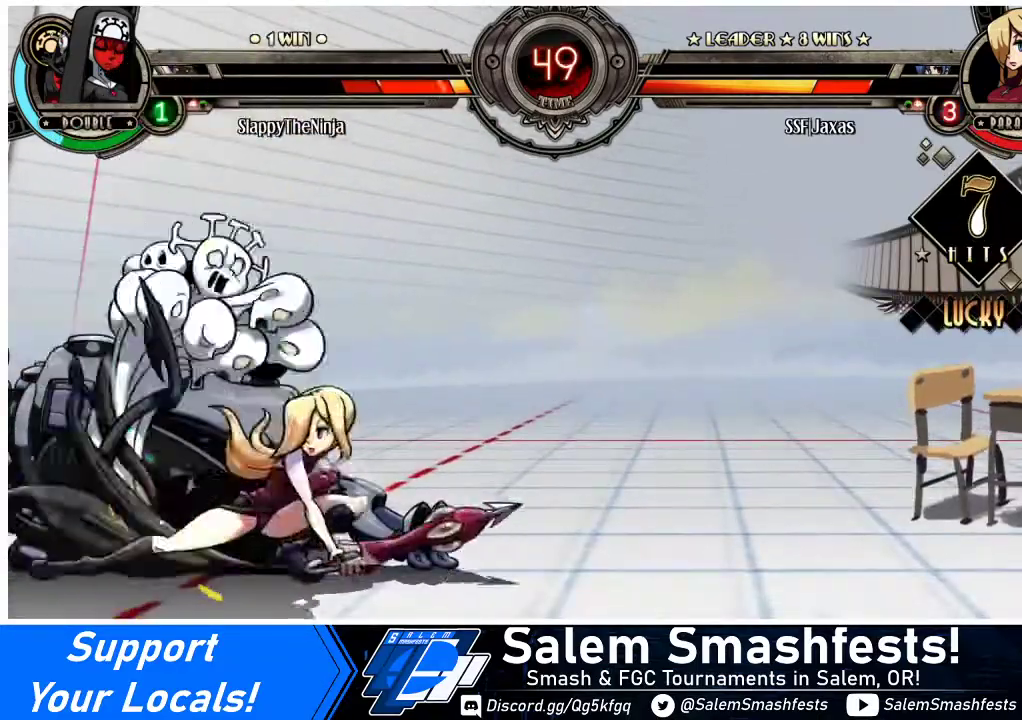
{"buttons": ["DPAD_LEFT"], "events": [[100, "DPAD_LEFT", "down"], [233, "CROSS", "down"], [233, "SQUARE", "down"], [367, "CROSS", "up"], [367, "SQUARE", "up"]]}
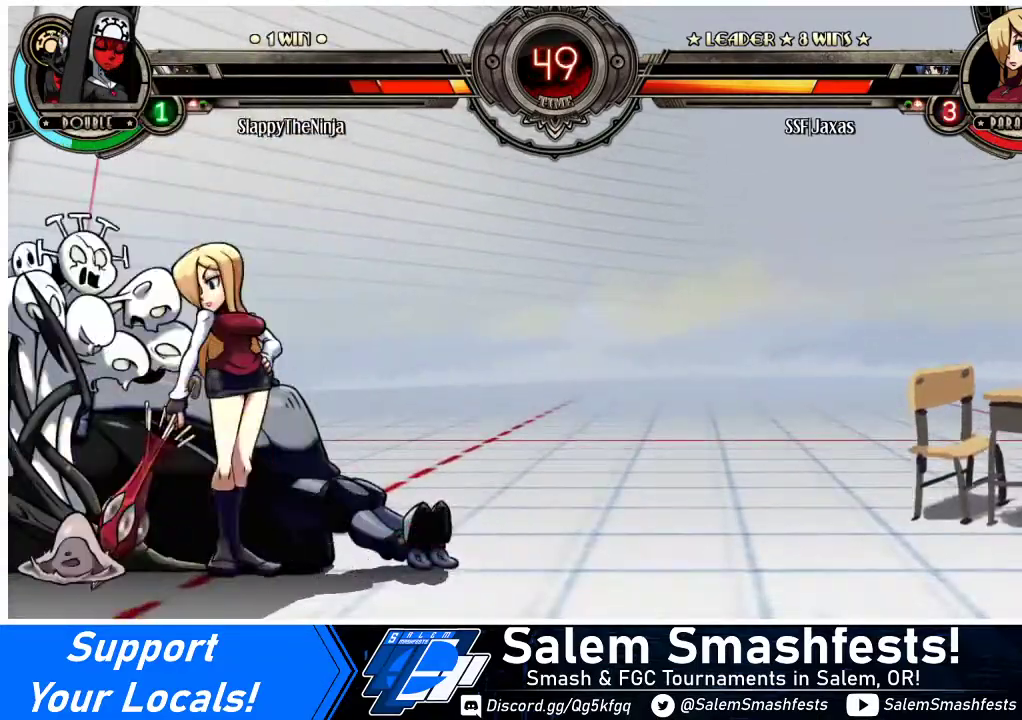
{"buttons": [], "events": [[33, "DPAD_LEFT", "up"]]}
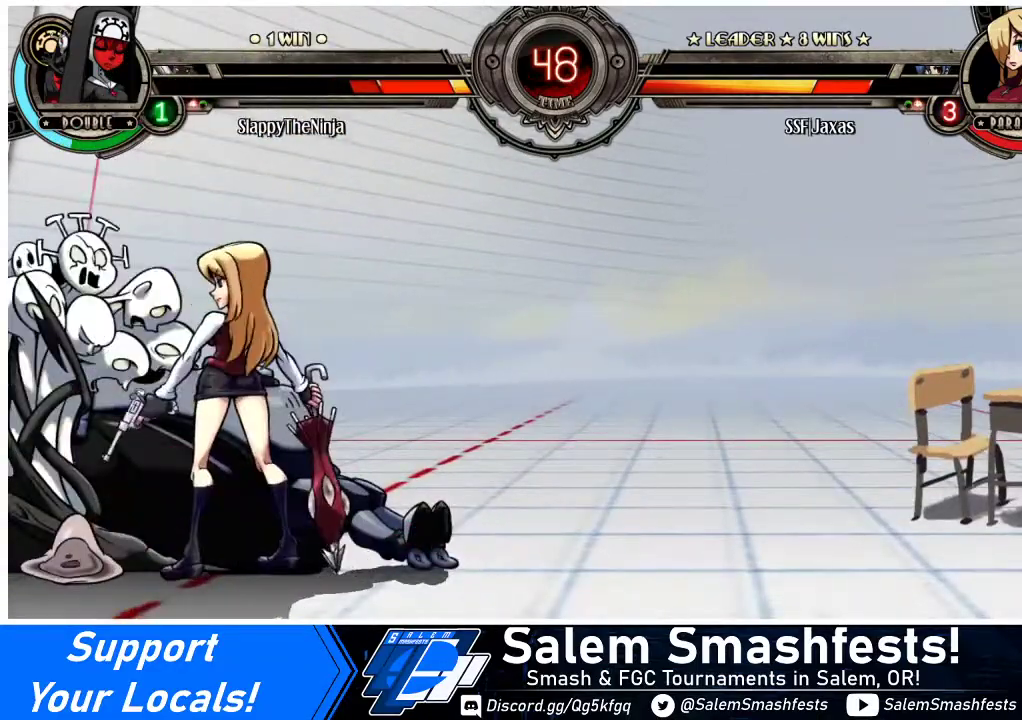
{"buttons": [], "events": []}
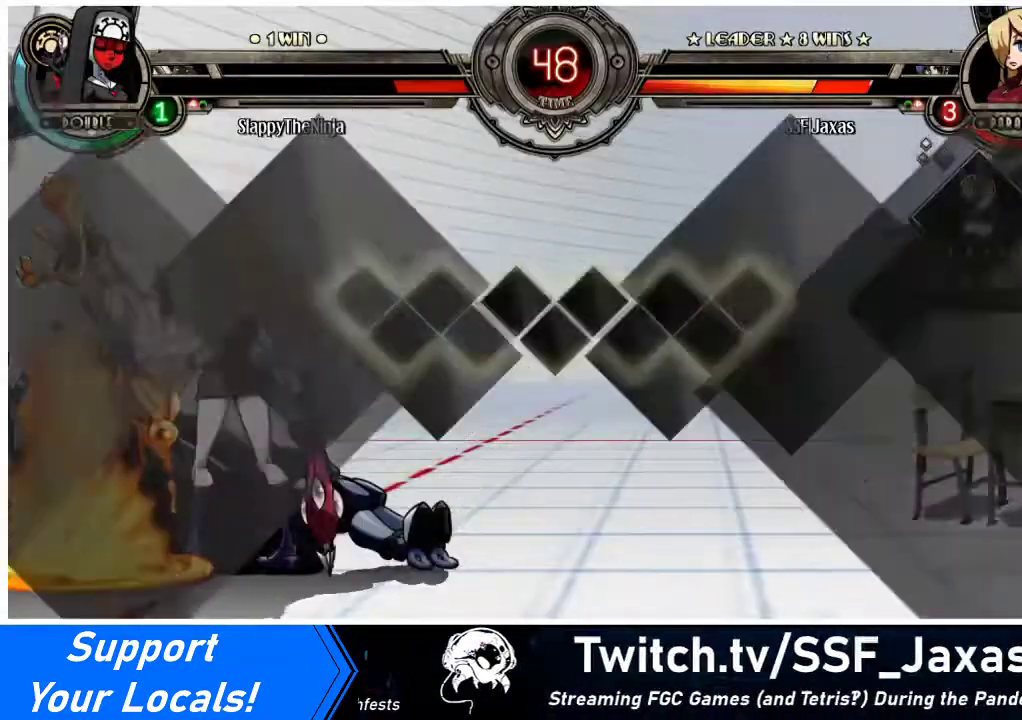
{"buttons": [], "events": []}
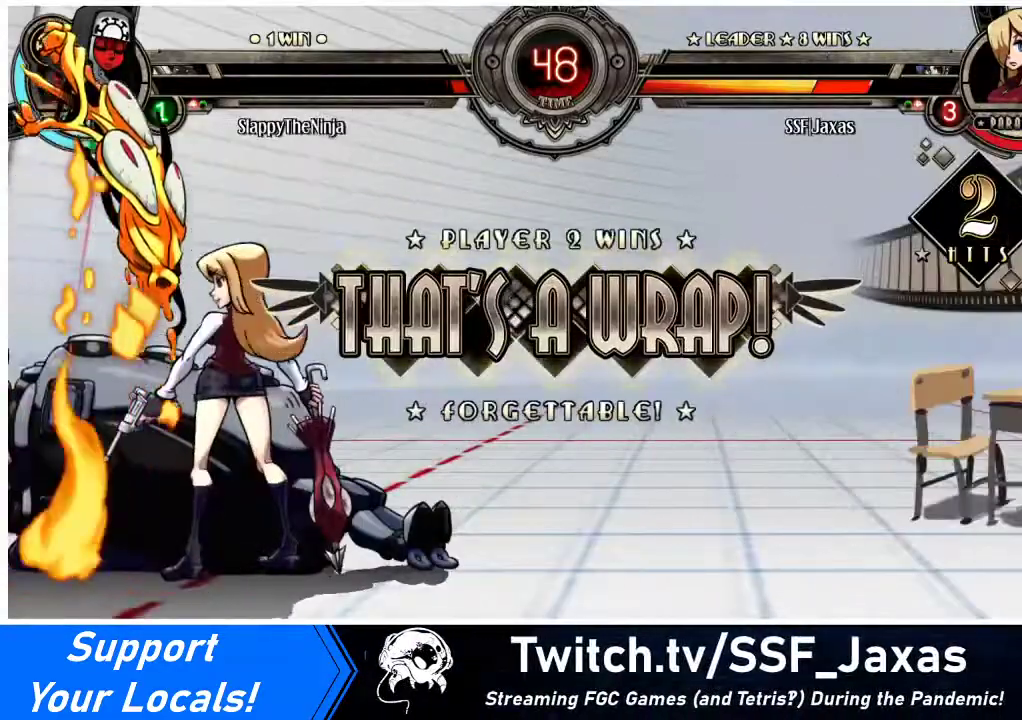
{"buttons": [], "events": []}
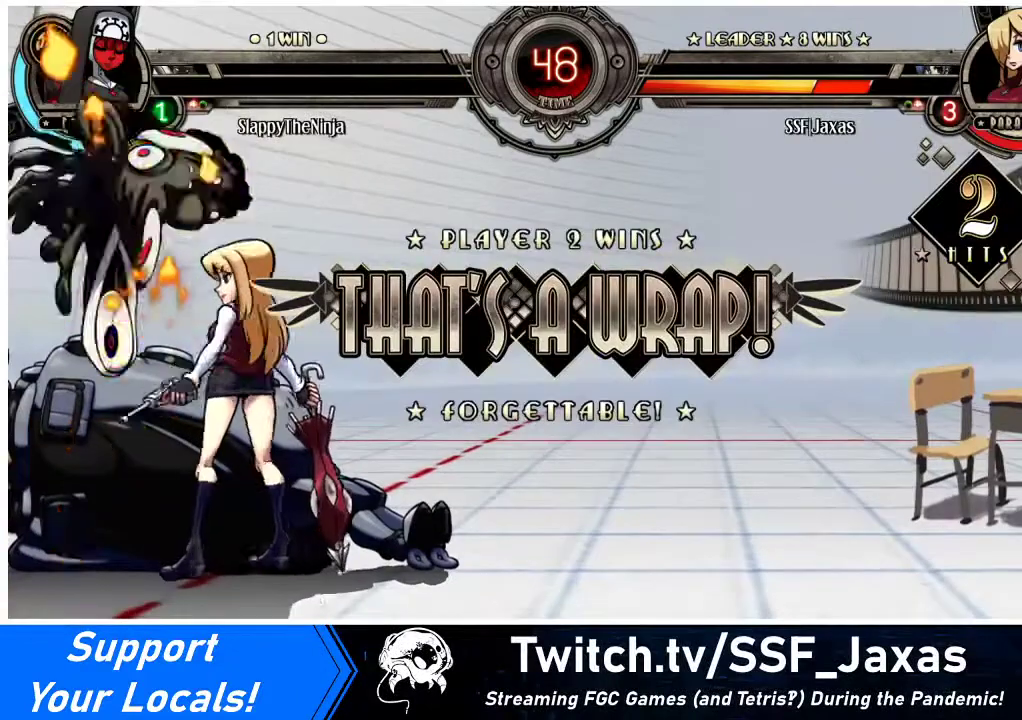
{"buttons": ["SQUARE"], "events": [[400, "SQUARE", "down"]]}
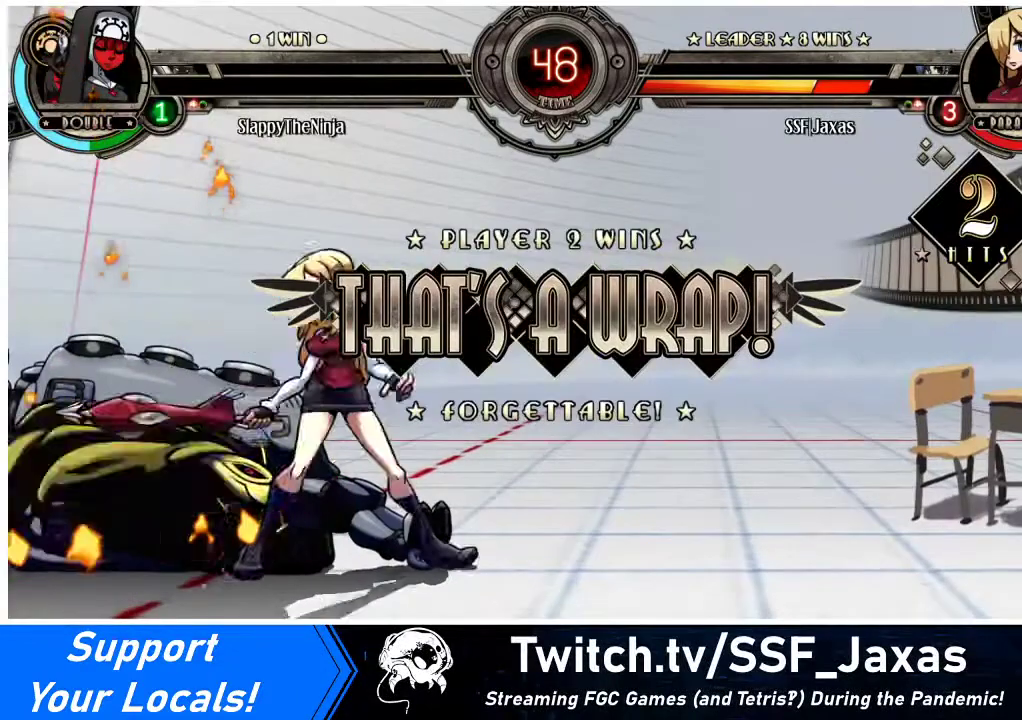
{"buttons": [], "events": [[100, "SQUARE", "up"], [167, "SQUARE", "down"], [367, "SQUARE", "up"]]}
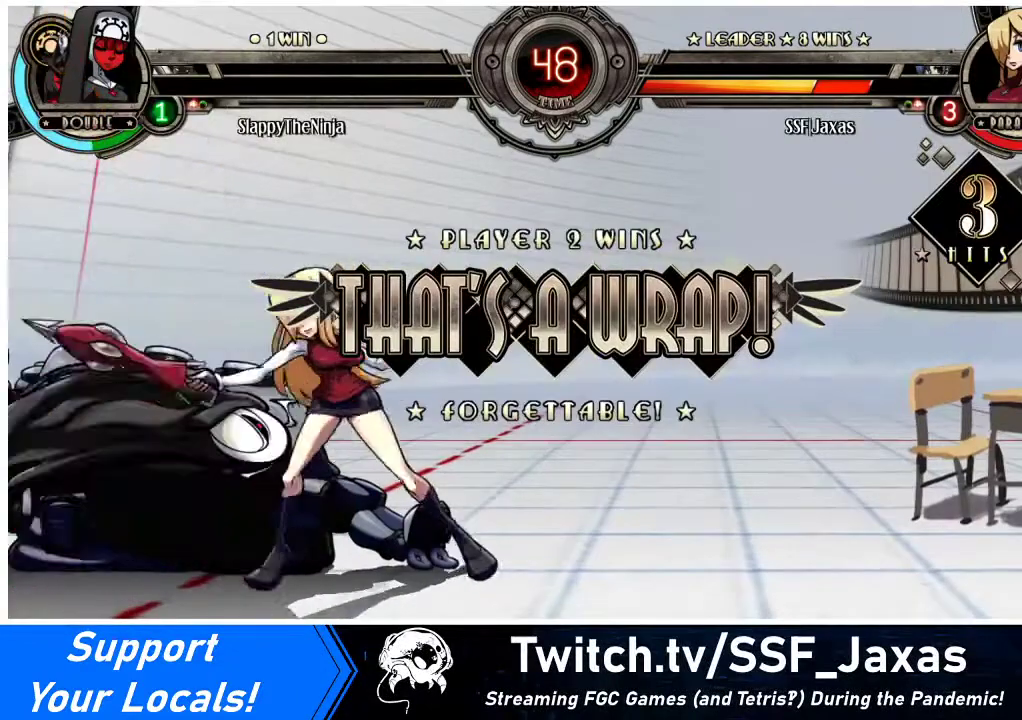
{"buttons": [], "events": []}
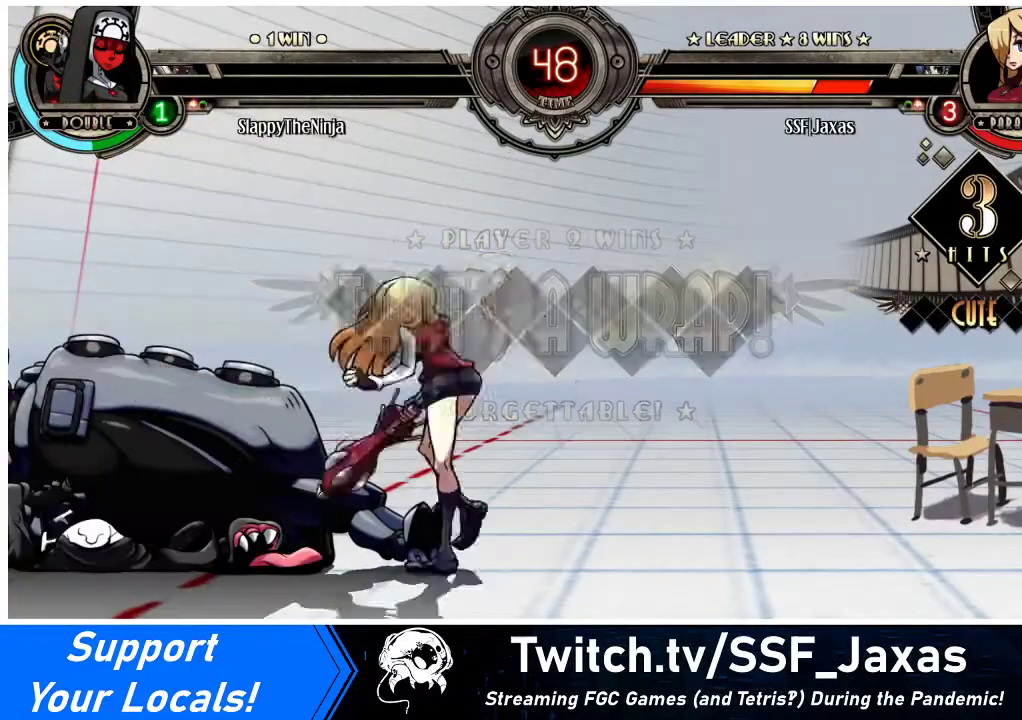
{"buttons": [], "events": [[100, "SQUARE", "down"], [233, "SQUARE", "up"]]}
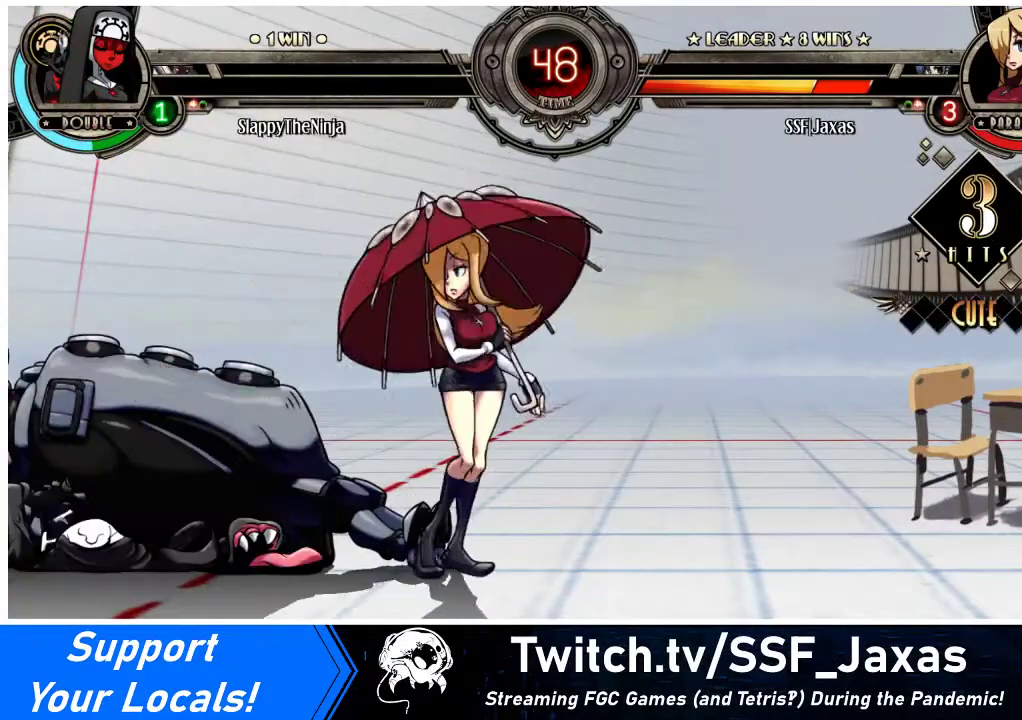
{"buttons": [], "events": []}
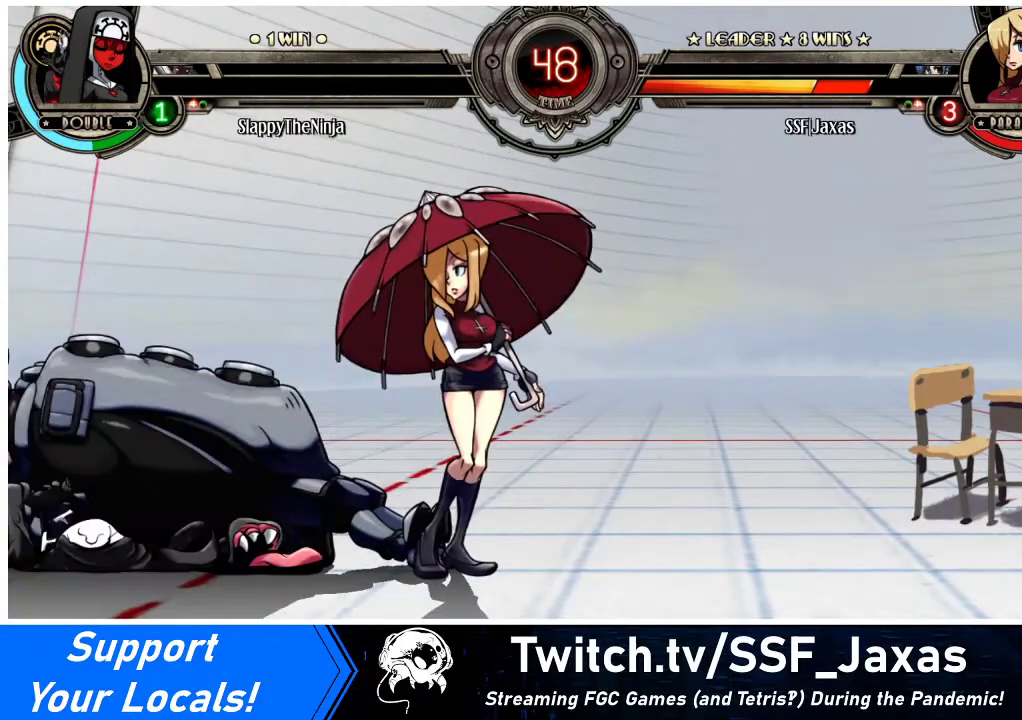
{"buttons": [], "events": []}
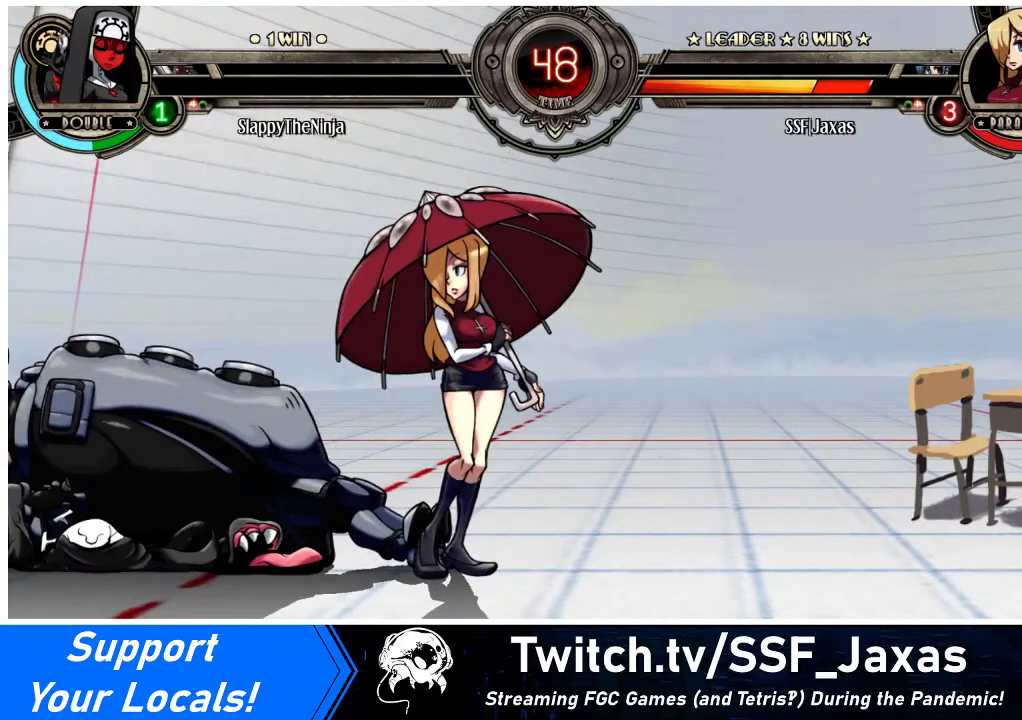
{"buttons": [], "events": []}
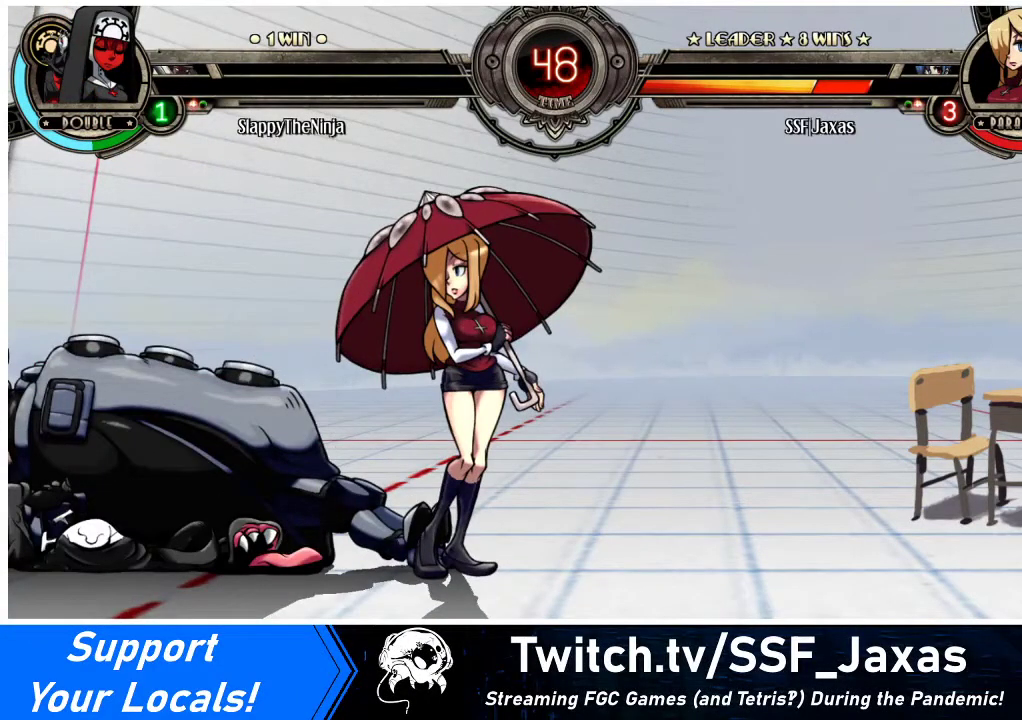
{"buttons": [], "events": []}
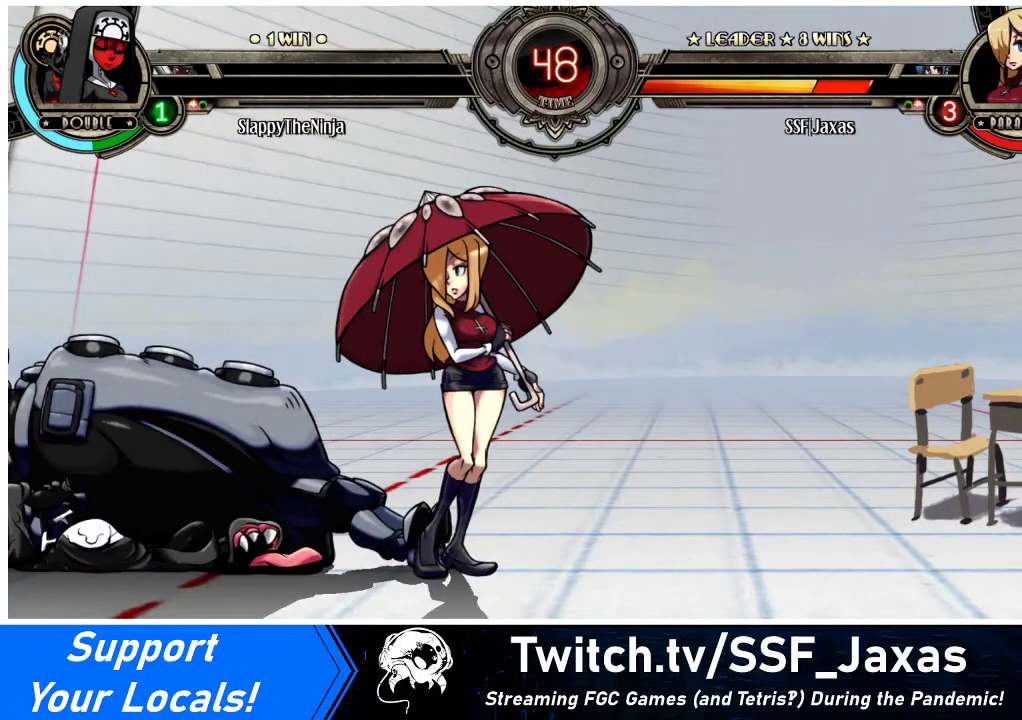
{"buttons": [], "events": [[300, "SQUARE", "down"], [433, "SQUARE", "up"]]}
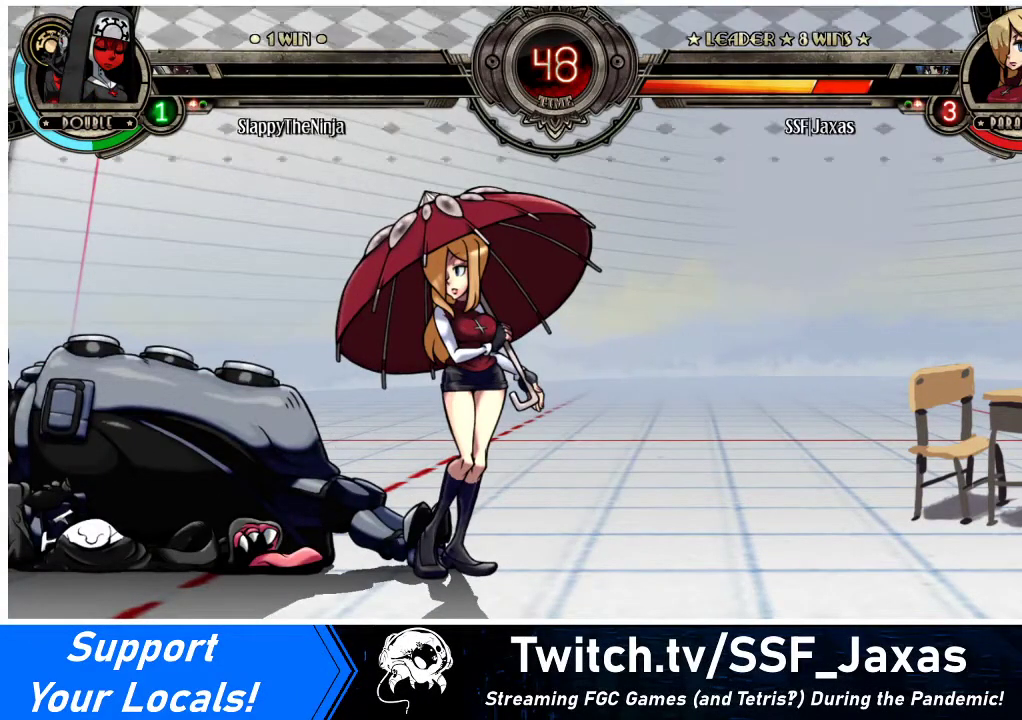
{"buttons": [], "events": []}
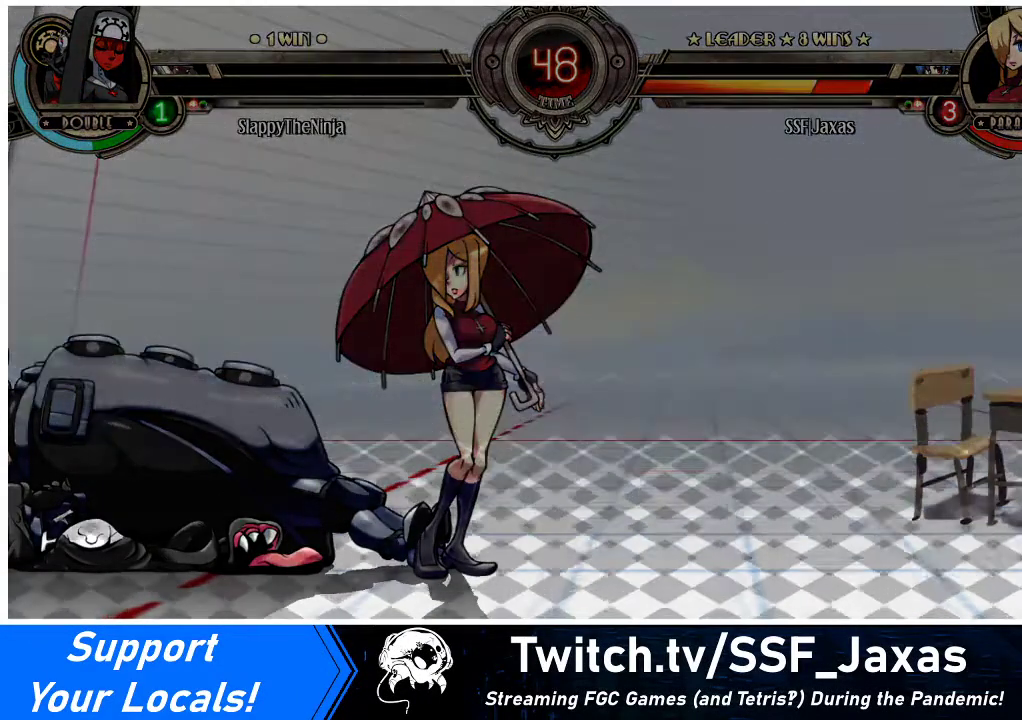
{"buttons": [], "events": []}